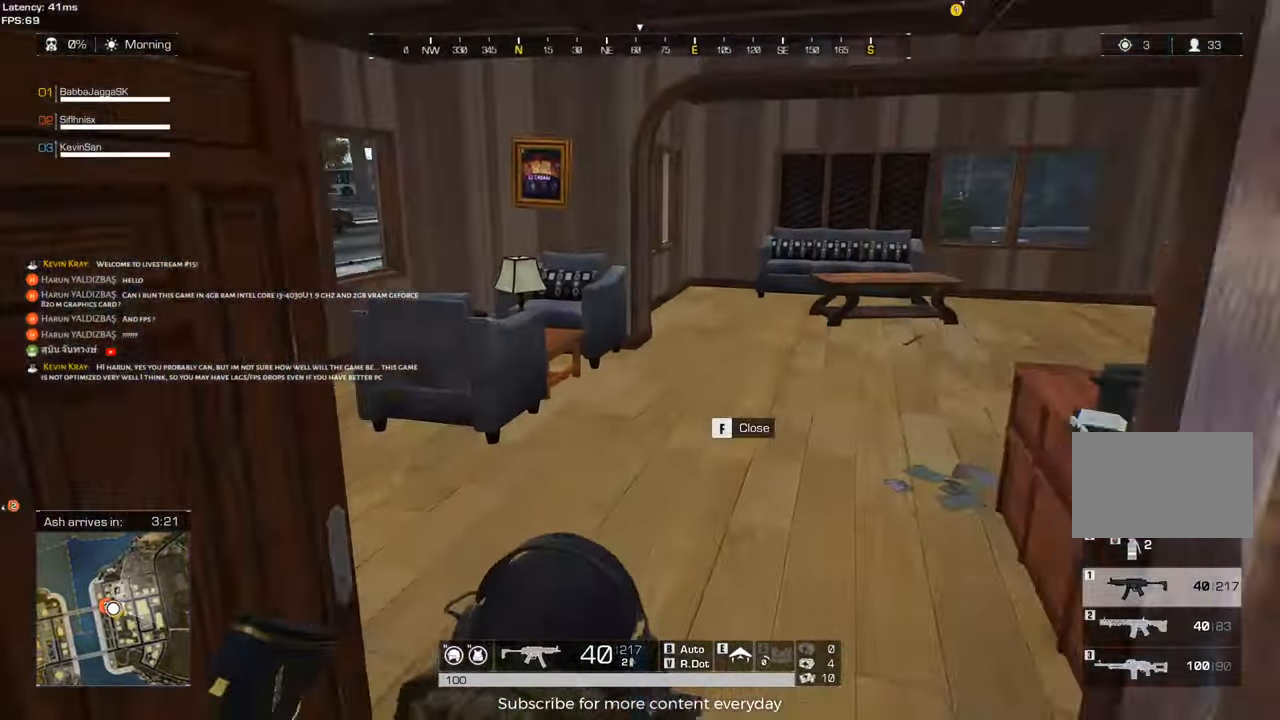
Gameplay with keyboard and mouse; each line is a JSON object with the keys held at the frame after it. "events" lists presses ("down") and releases ("up") of "1", "2", "3", "4", "5", "a", "alt", "c", "caps_lock", "ctrl", "d", "e", "f", "g", "q", "r", "s", "shift", "space", "t", "tab", "v", "w", "x" and "z" between this image and that frame as [ms after this image, input, new state], when the widget could be followed in between. No other keys are recorded. Mouse buttons are not recorded. Not read: mouse_move.
{"keys": ["shift", "w"], "events": []}
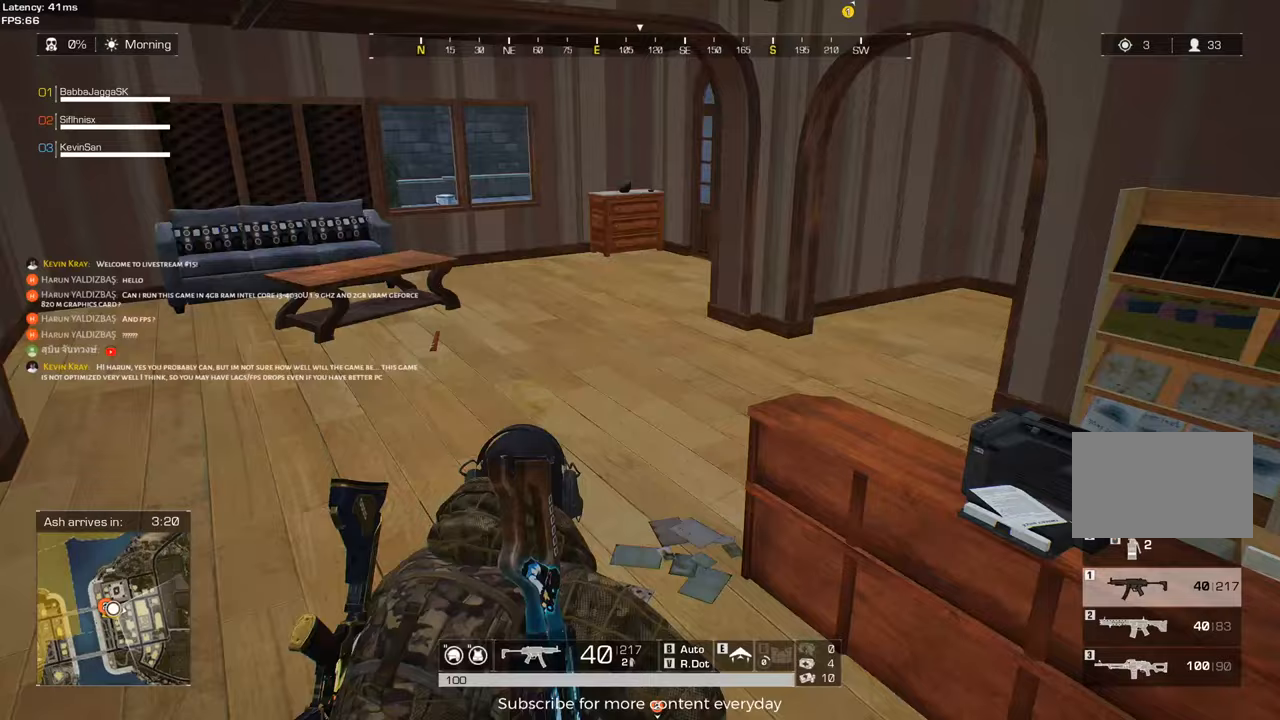
{"keys": ["a", "shift", "w"], "events": [[367, "a", "down"]]}
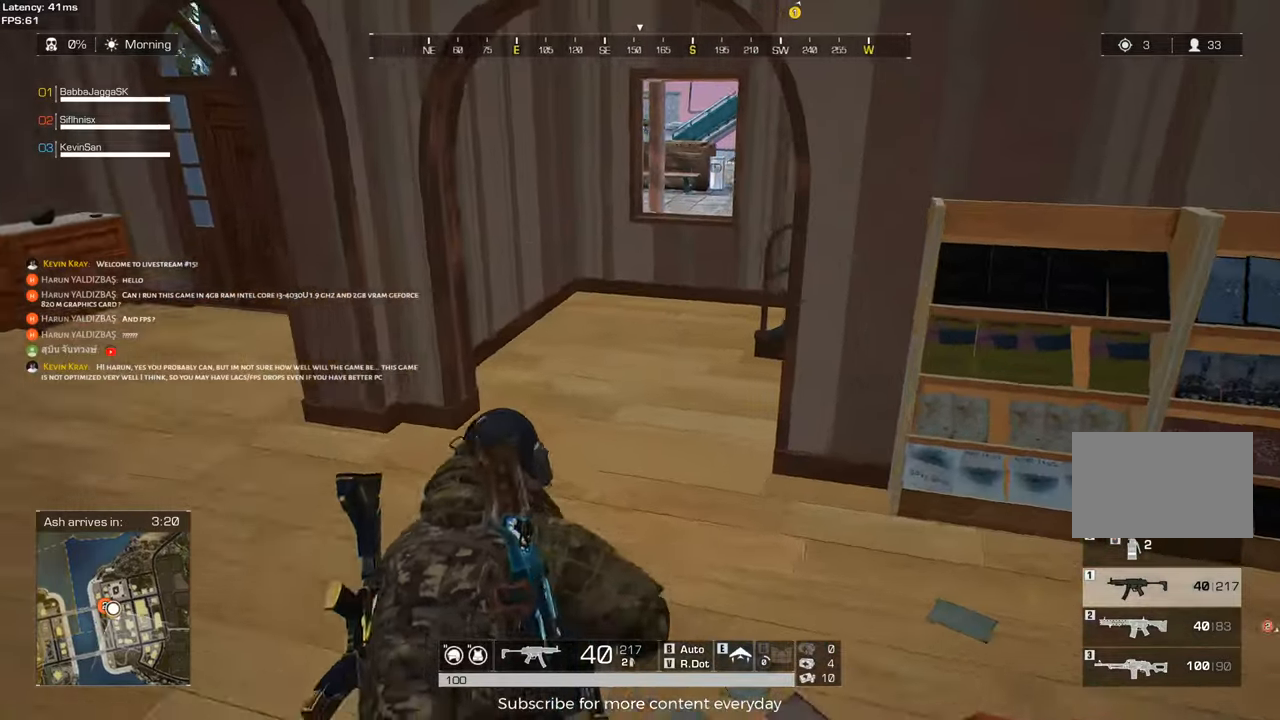
{"keys": ["a", "shift", "w"], "events": [[50, "a", "up"], [417, "a", "down"]]}
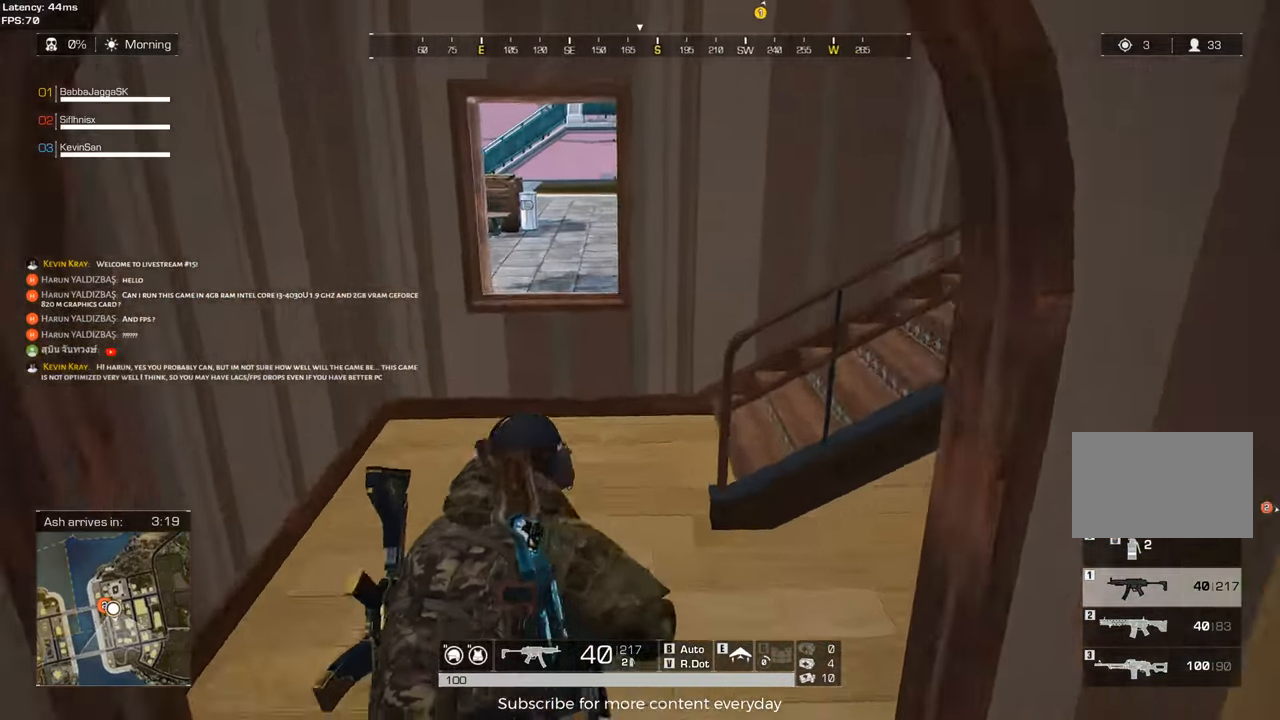
{"keys": ["shift", "w"], "events": [[150, "a", "up"]]}
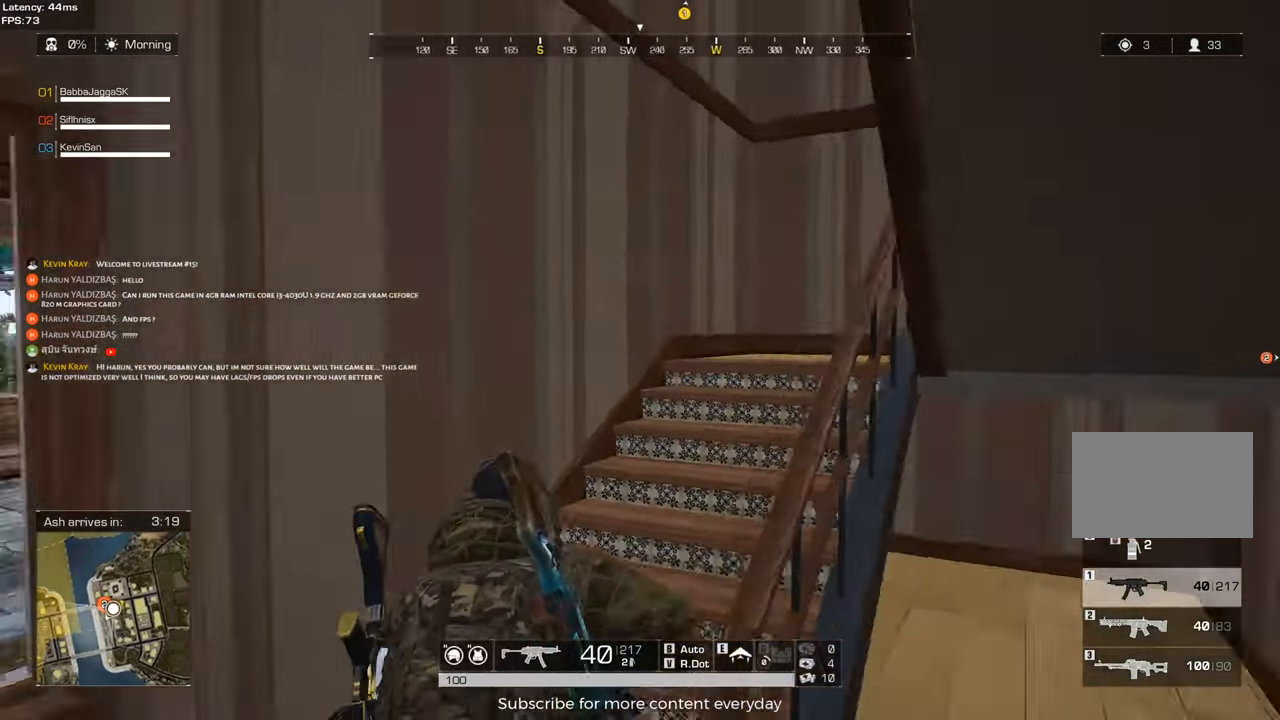
{"keys": ["shift", "w"], "events": [[317, "a", "down"], [450, "a", "up"]]}
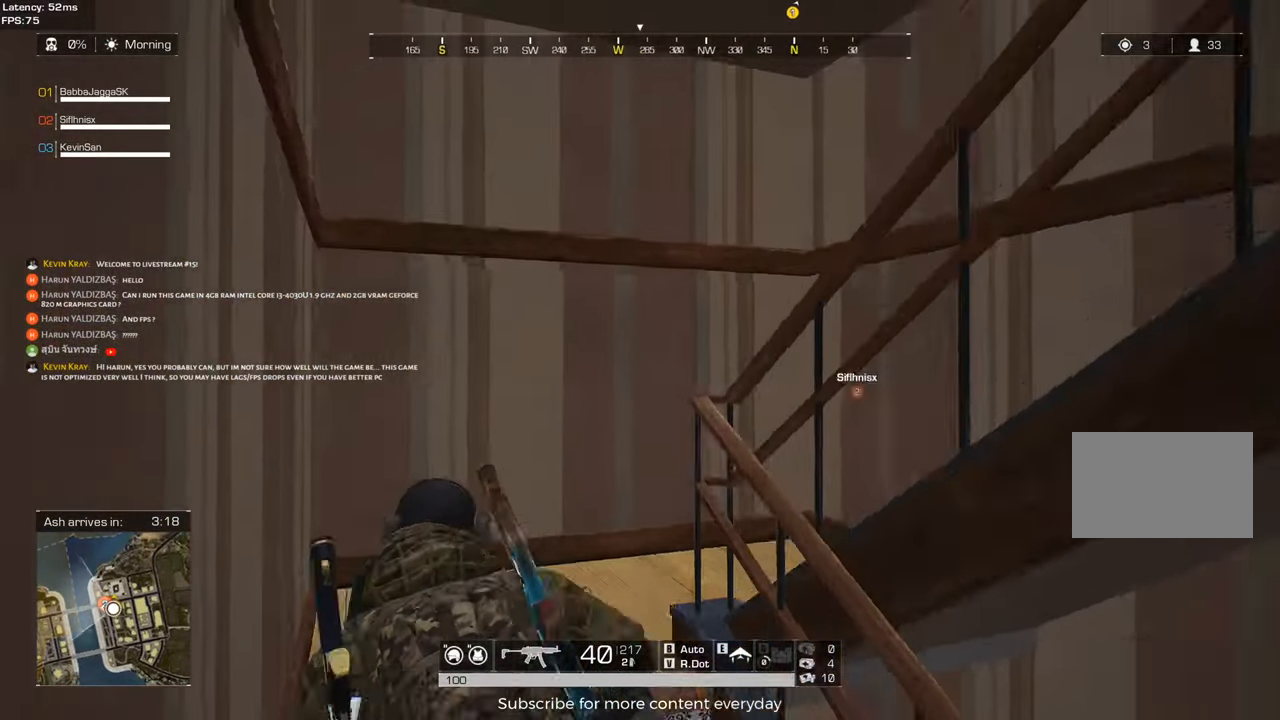
{"keys": ["shift", "w"], "events": [[233, "a", "down"], [417, "a", "up"]]}
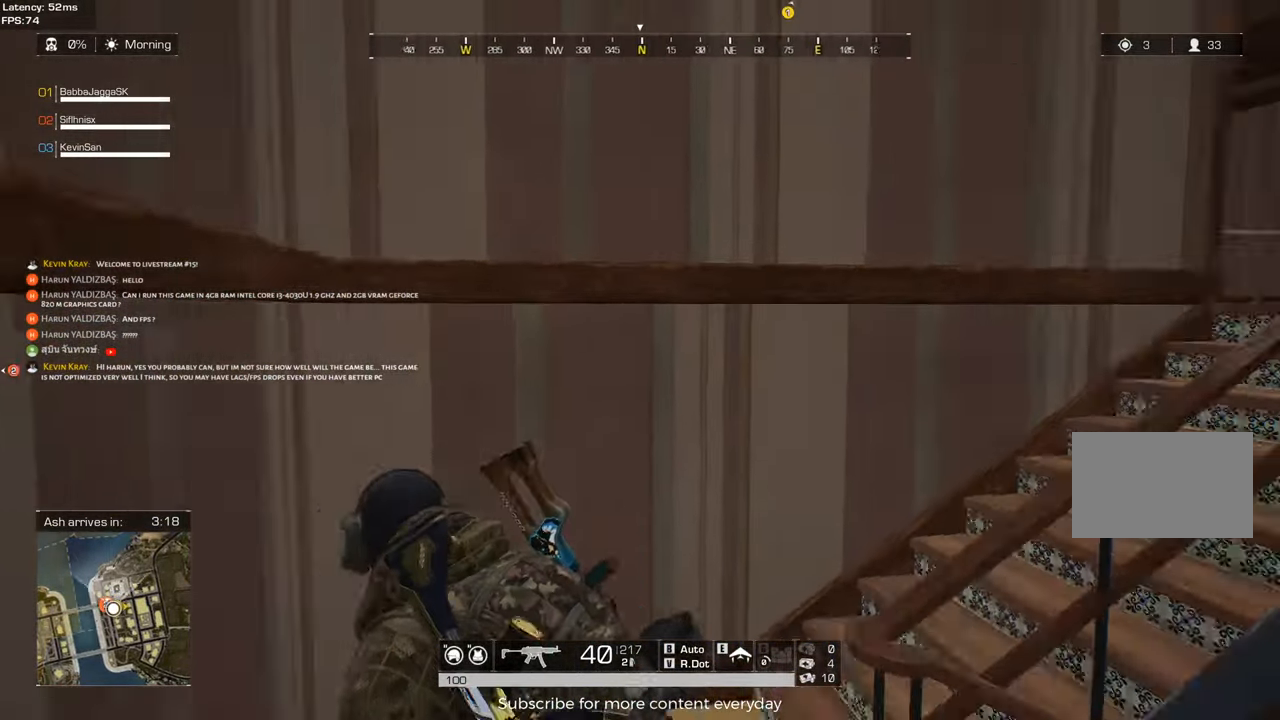
{"keys": ["d", "shift", "w"], "events": [[167, "d", "down"]]}
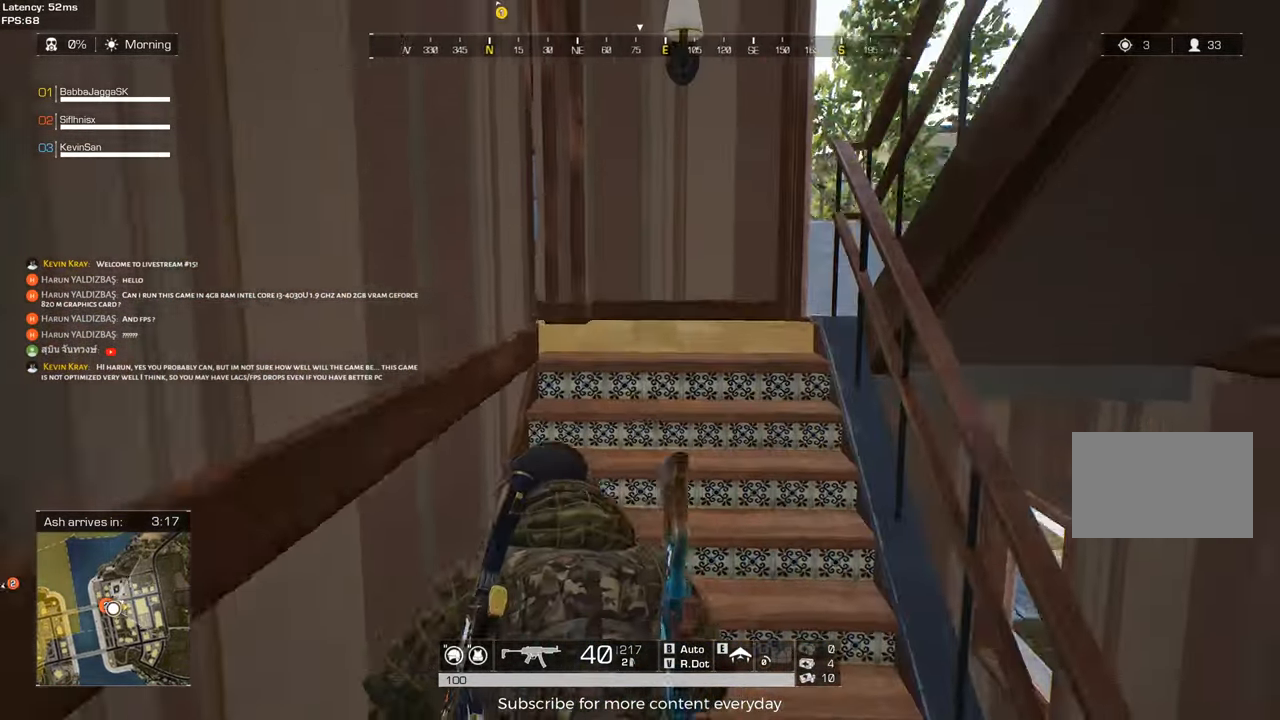
{"keys": ["d", "shift", "w"], "events": [[83, "d", "up"], [217, "d", "down"]]}
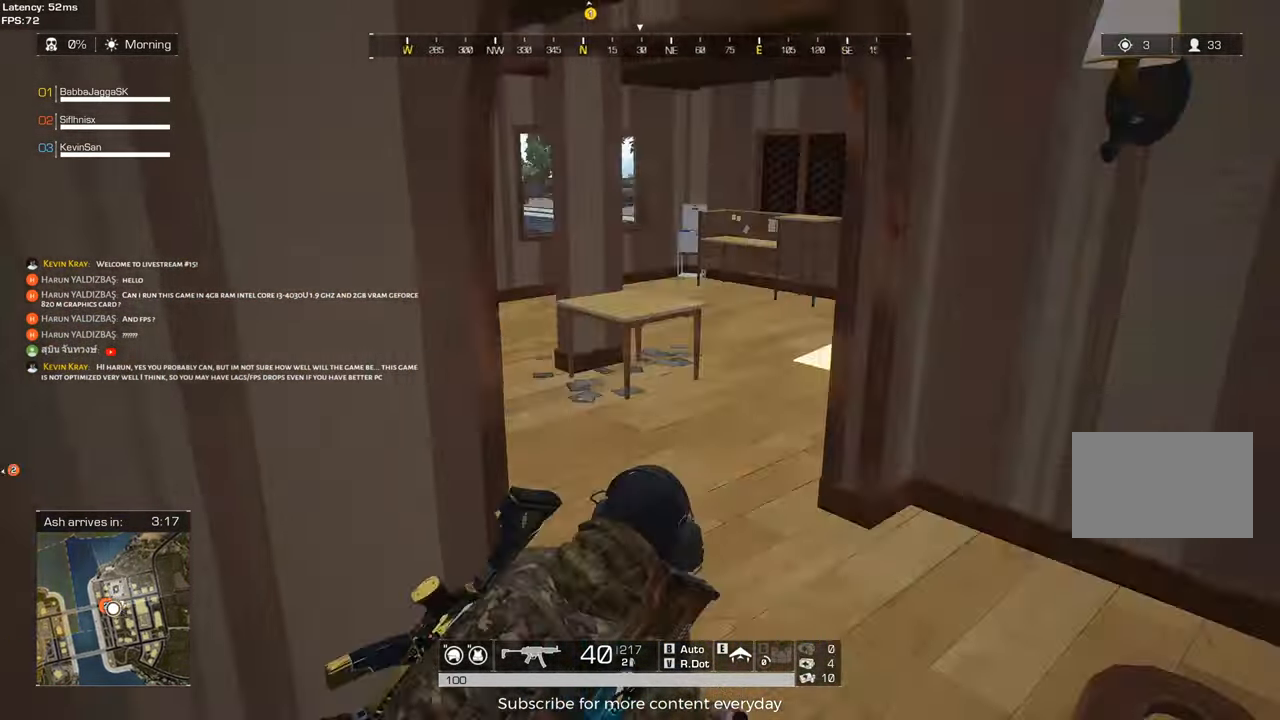
{"keys": ["d", "w"], "events": [[183, "shift", "up"]]}
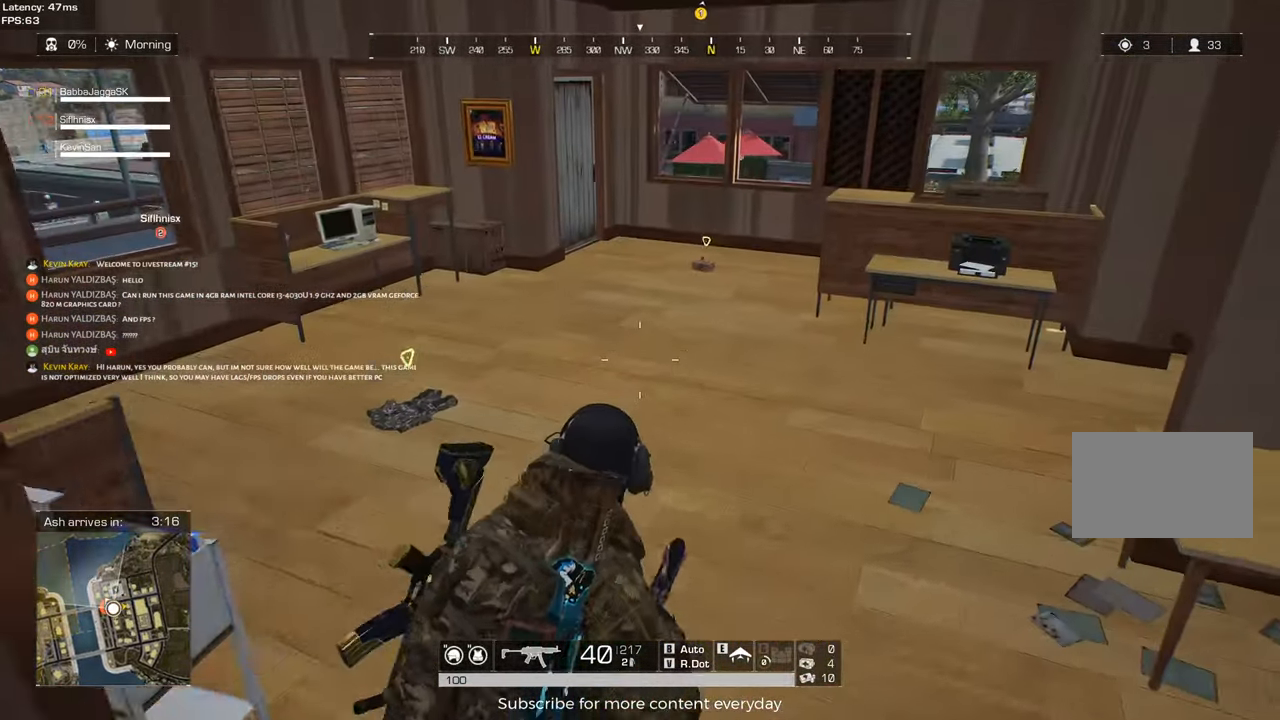
{"keys": ["a"], "events": [[17, "d", "up"], [200, "a", "down"], [300, "shift", "down"], [433, "w", "up"], [483, "shift", "up"]]}
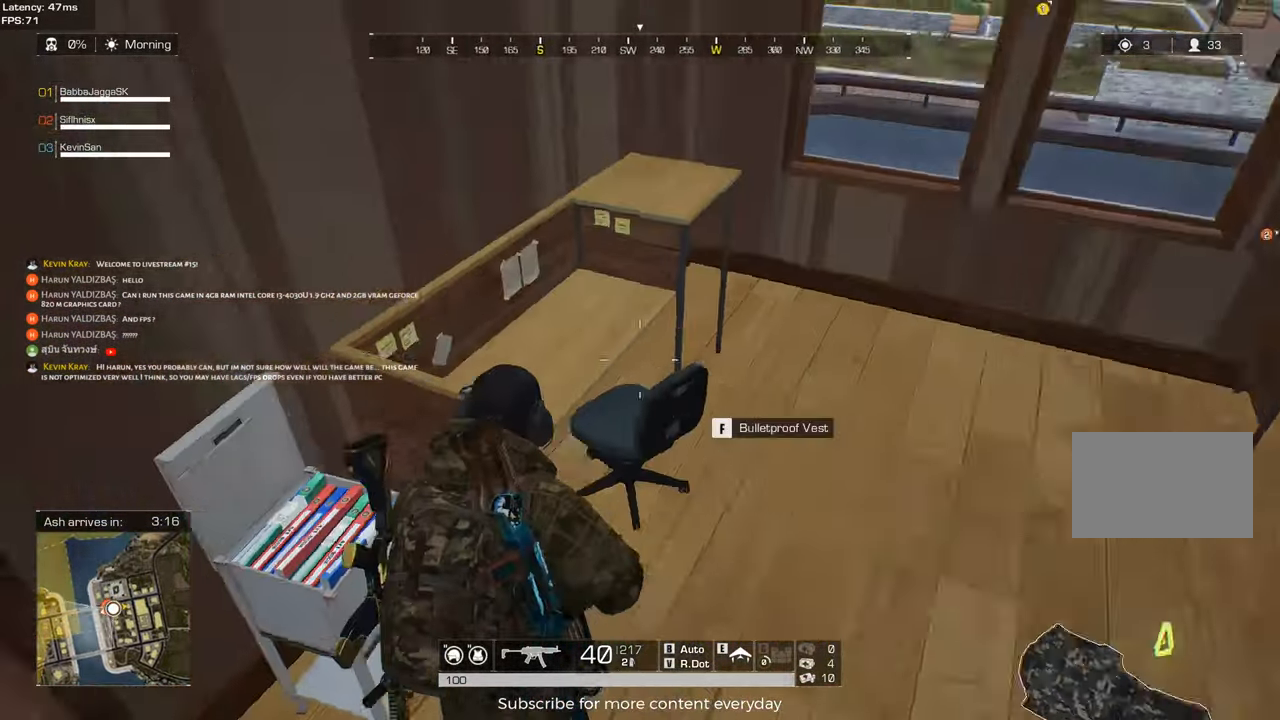
{"keys": ["a", "shift", "w"], "events": [[417, "shift", "down"], [417, "w", "down"]]}
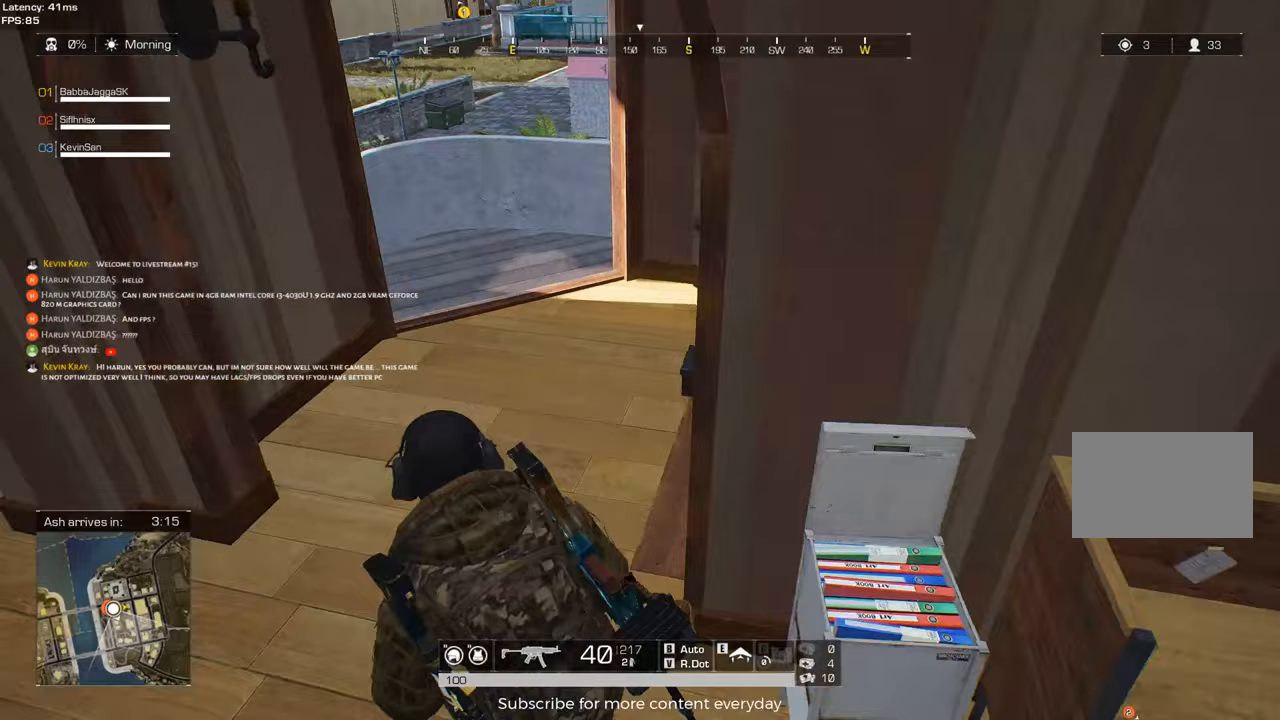
{"keys": ["shift", "w"], "events": [[233, "a", "up"]]}
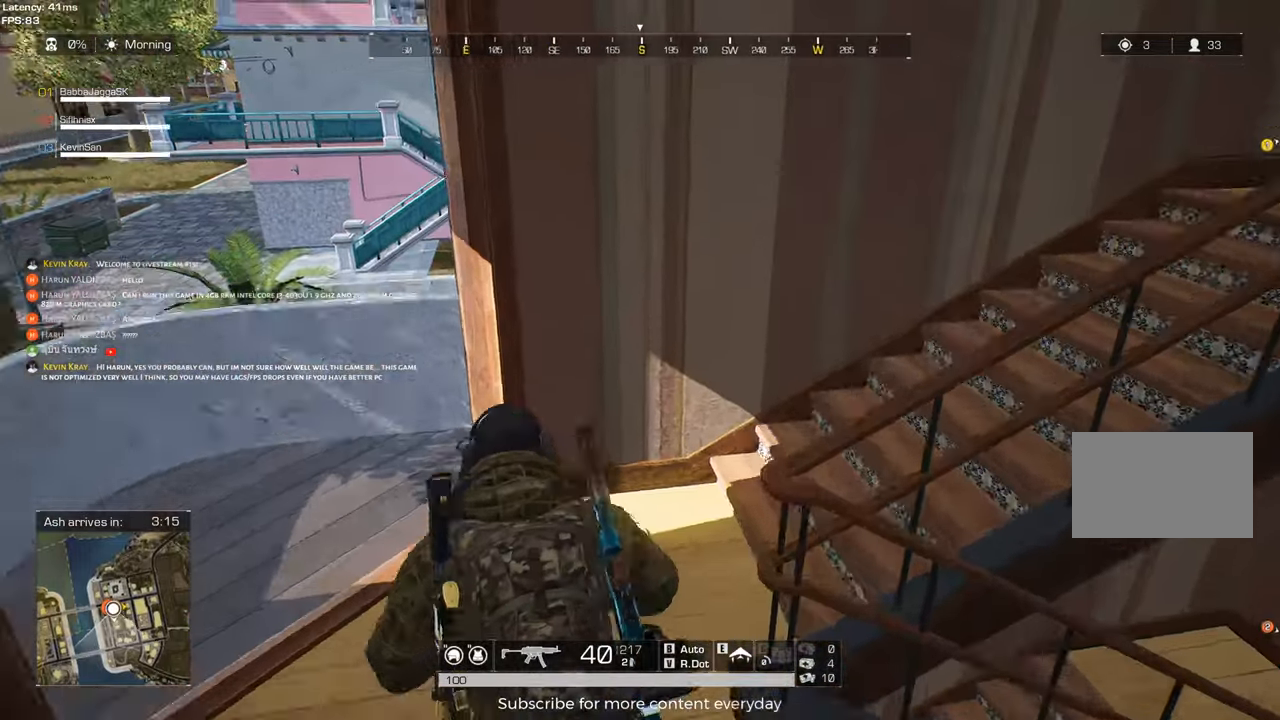
{"keys": ["shift", "w"], "events": [[200, "d", "down"], [300, "d", "up"]]}
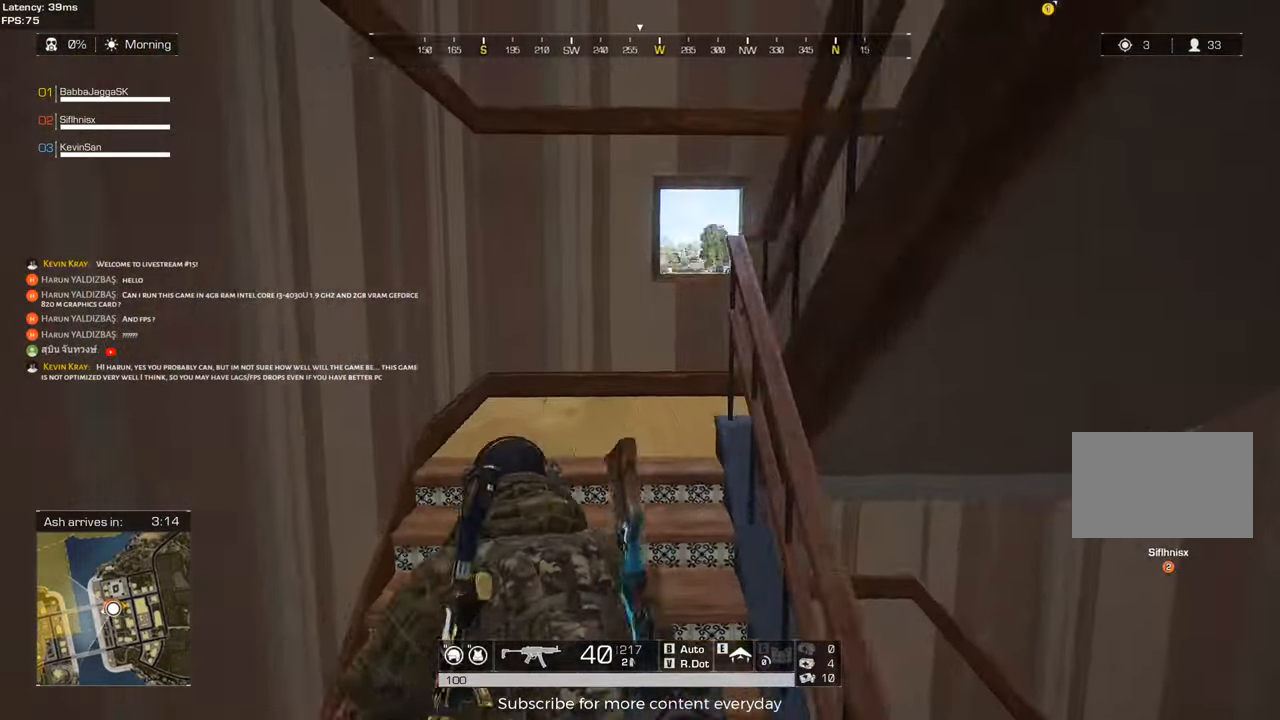
{"keys": ["shift", "w"], "events": [[33, "a", "down"], [217, "a", "up"], [367, "a", "down"], [500, "a", "up"]]}
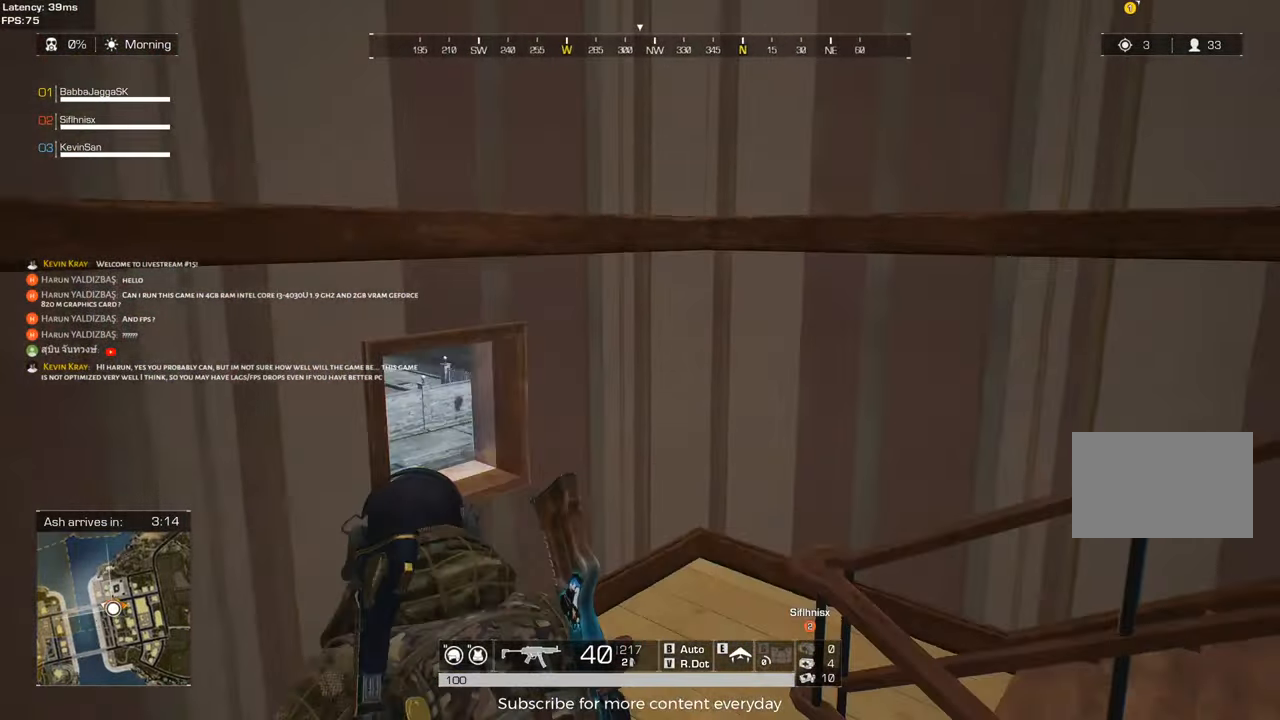
{"keys": ["shift", "w"], "events": []}
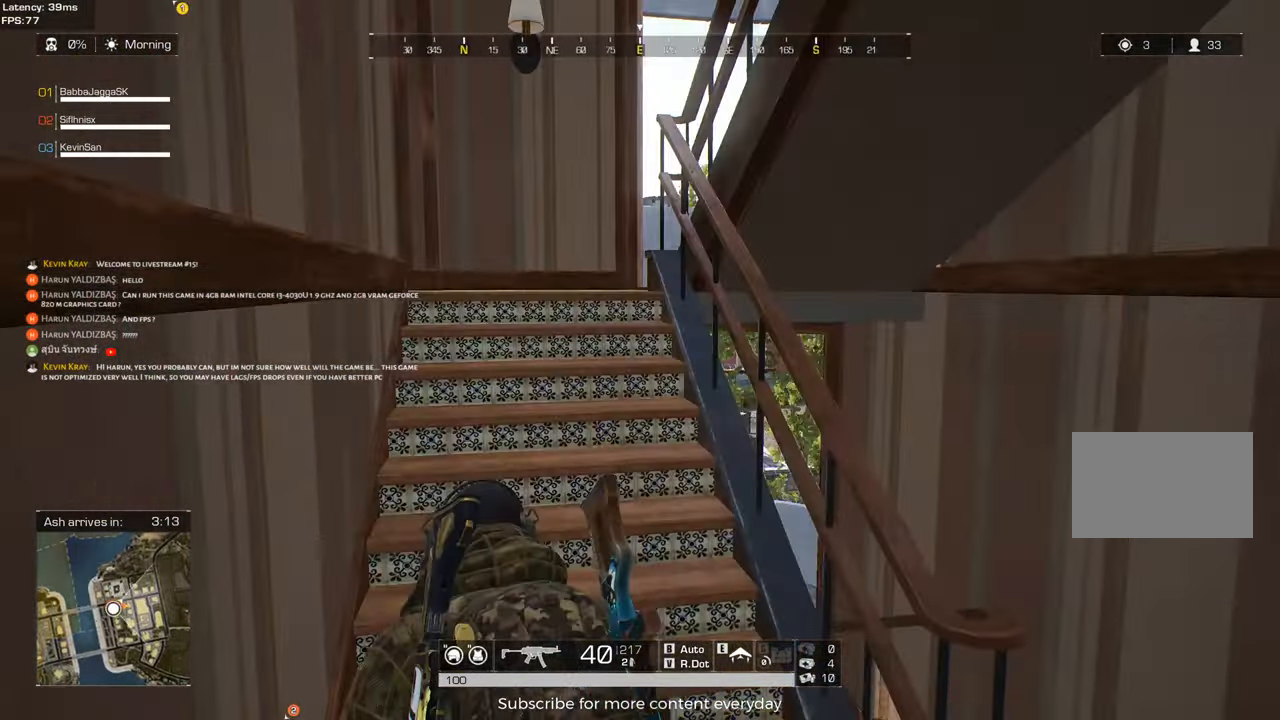
{"keys": ["d", "shift", "w"], "events": [[433, "d", "down"]]}
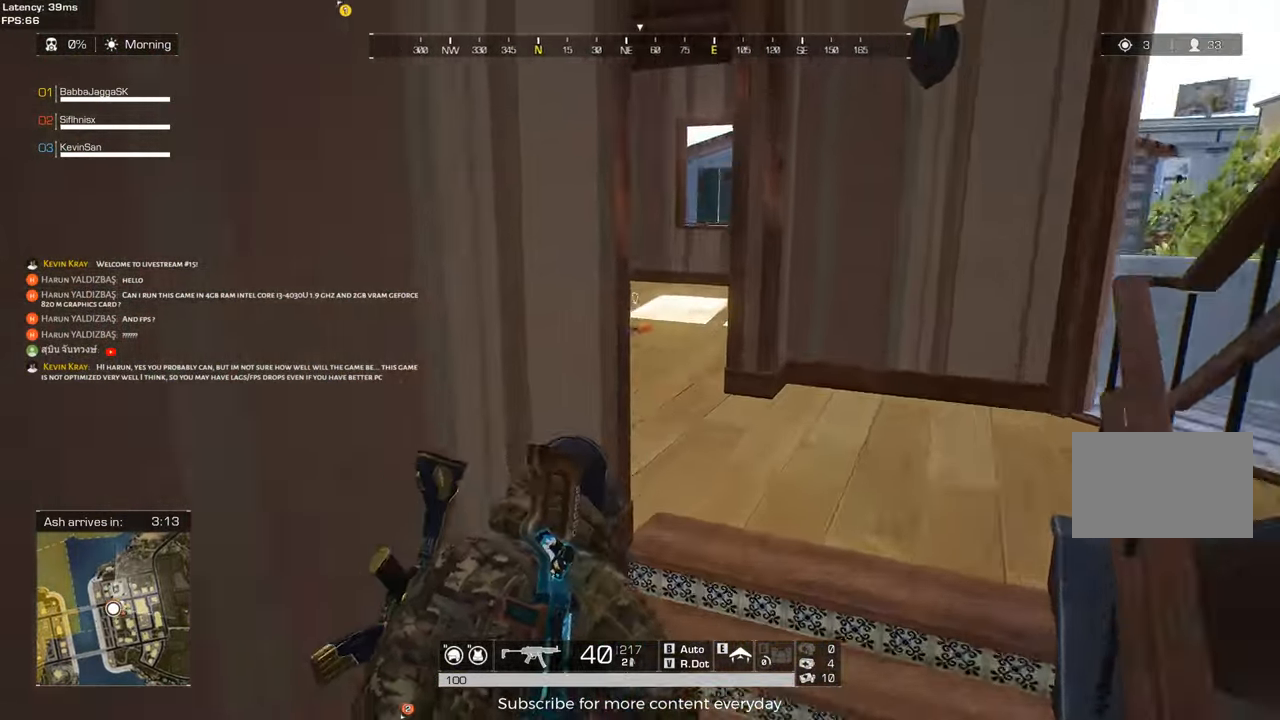
{"keys": ["d"], "events": [[317, "shift", "up"], [500, "w", "up"]]}
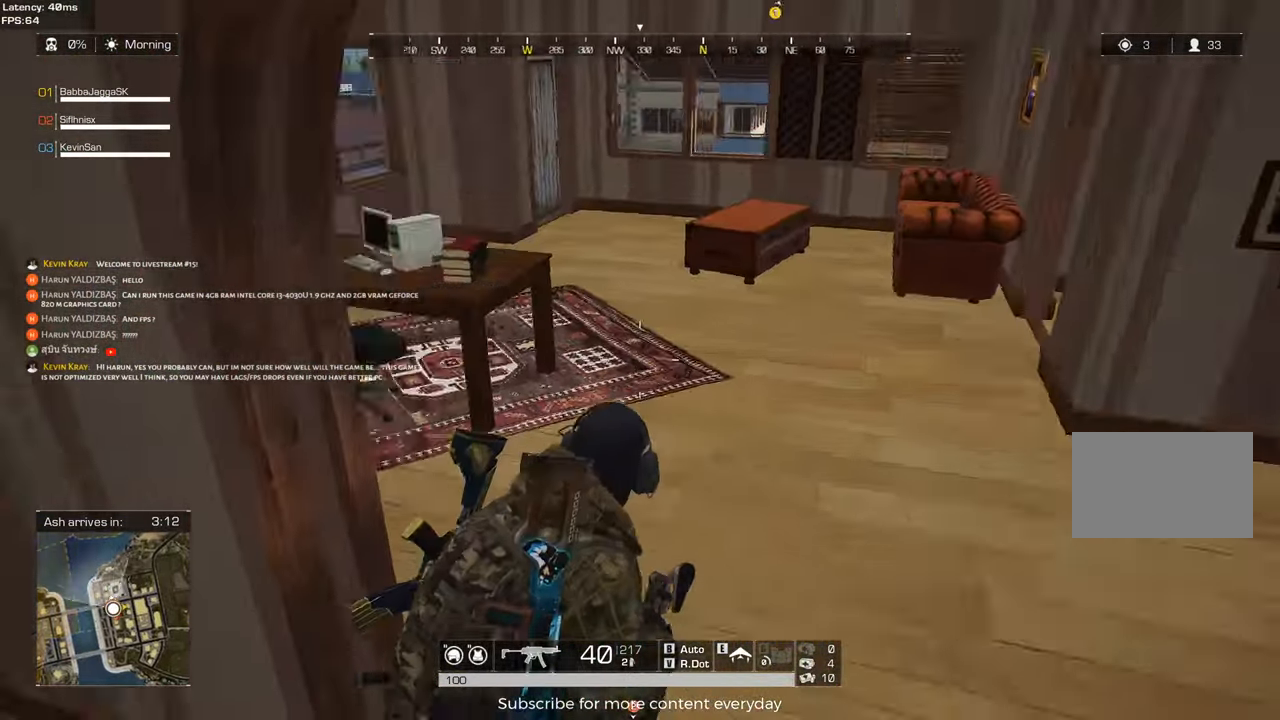
{"keys": ["a", "shift", "w"], "events": [[100, "d", "up"], [183, "a", "down"], [333, "shift", "down"], [367, "w", "down"]]}
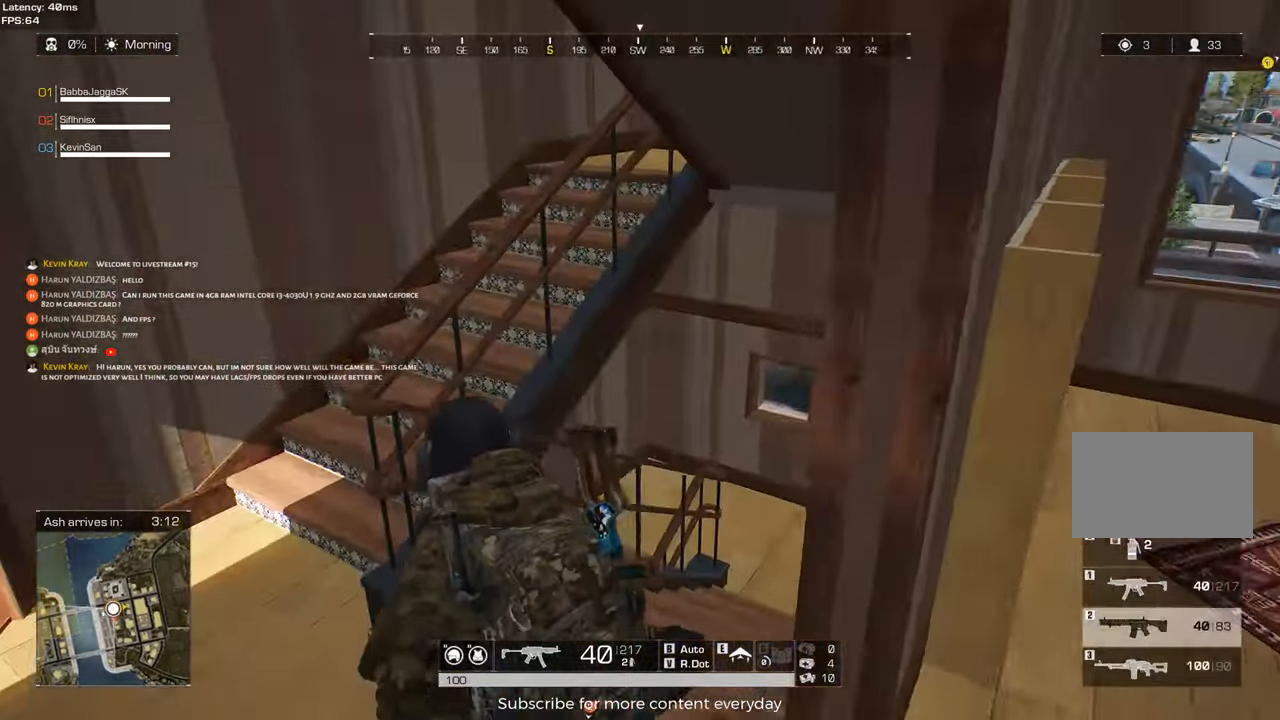
{"keys": ["shift", "w"], "events": [[400, "a", "up"]]}
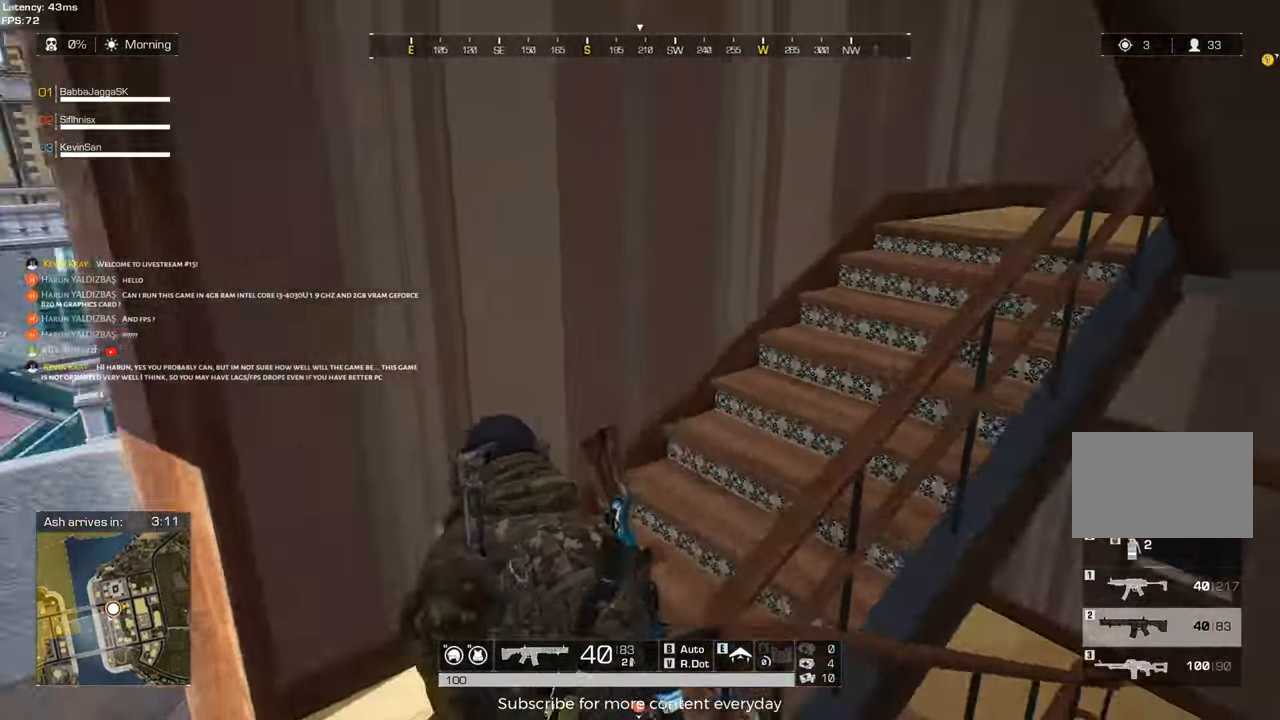
{"keys": ["shift", "w"], "events": [[317, "d", "down"], [417, "d", "up"]]}
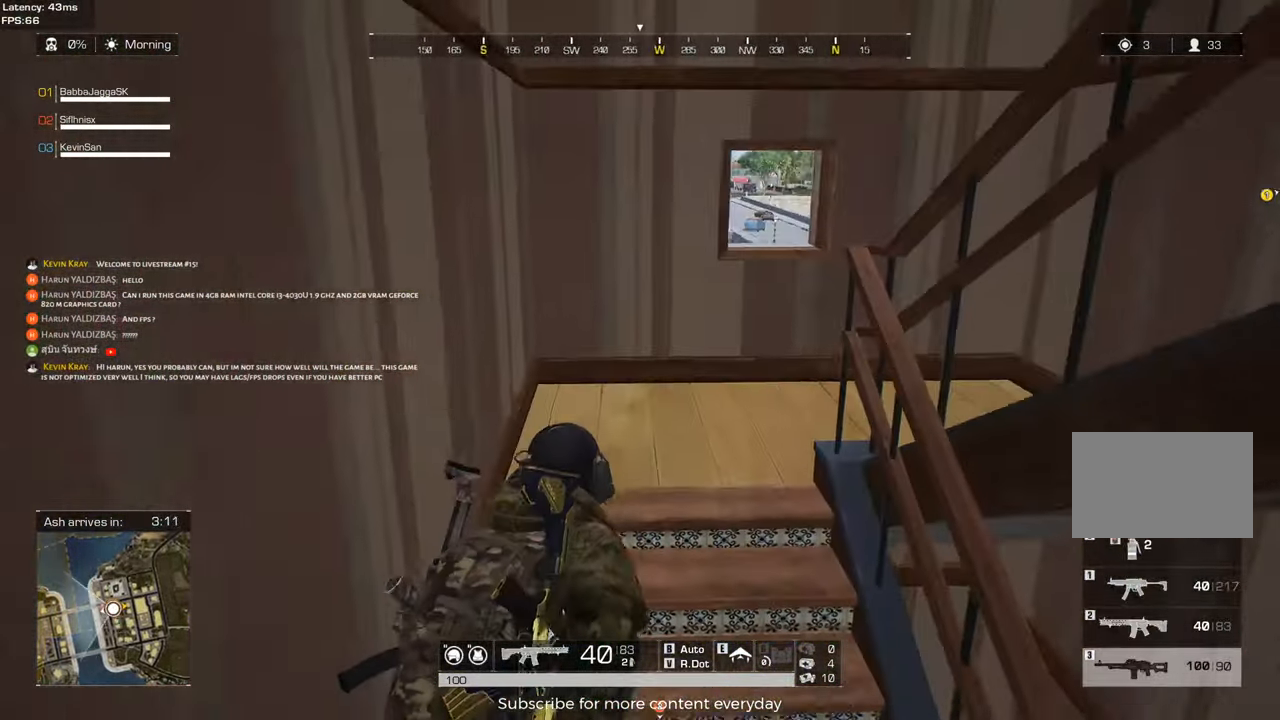
{"keys": ["shift", "w"], "events": []}
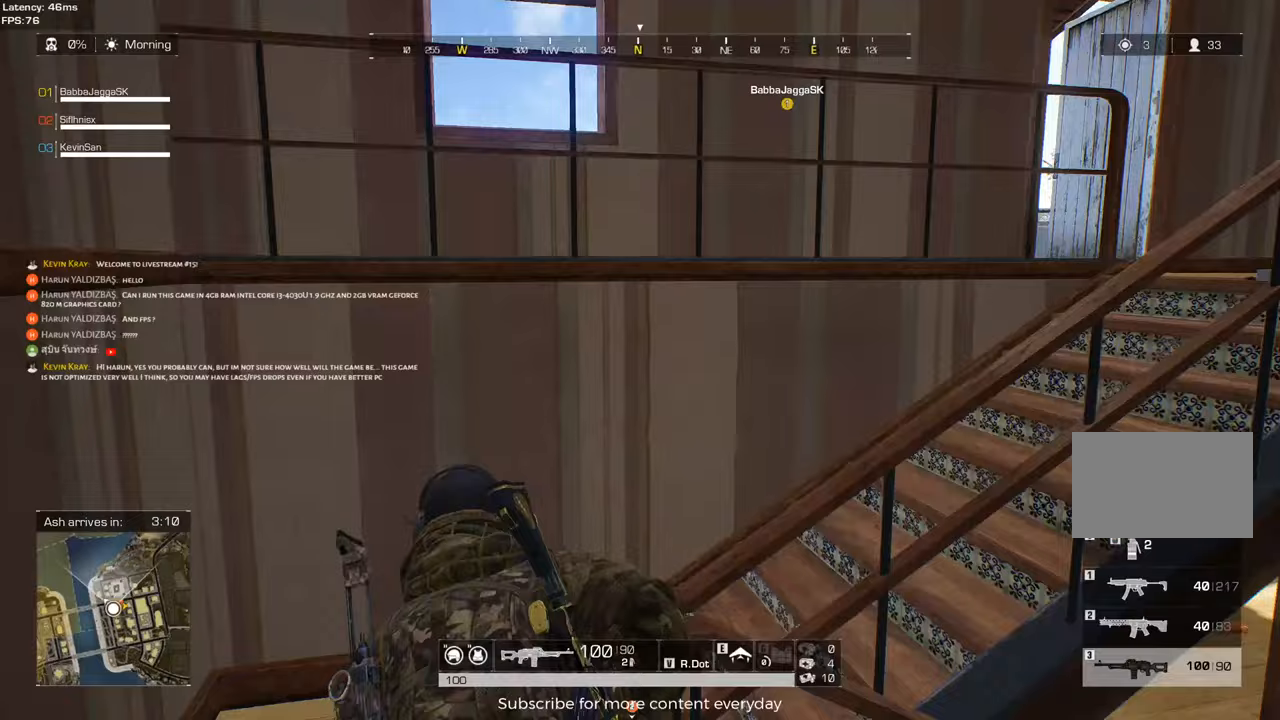
{"keys": ["d", "shift", "w"], "events": [[167, "d", "down"]]}
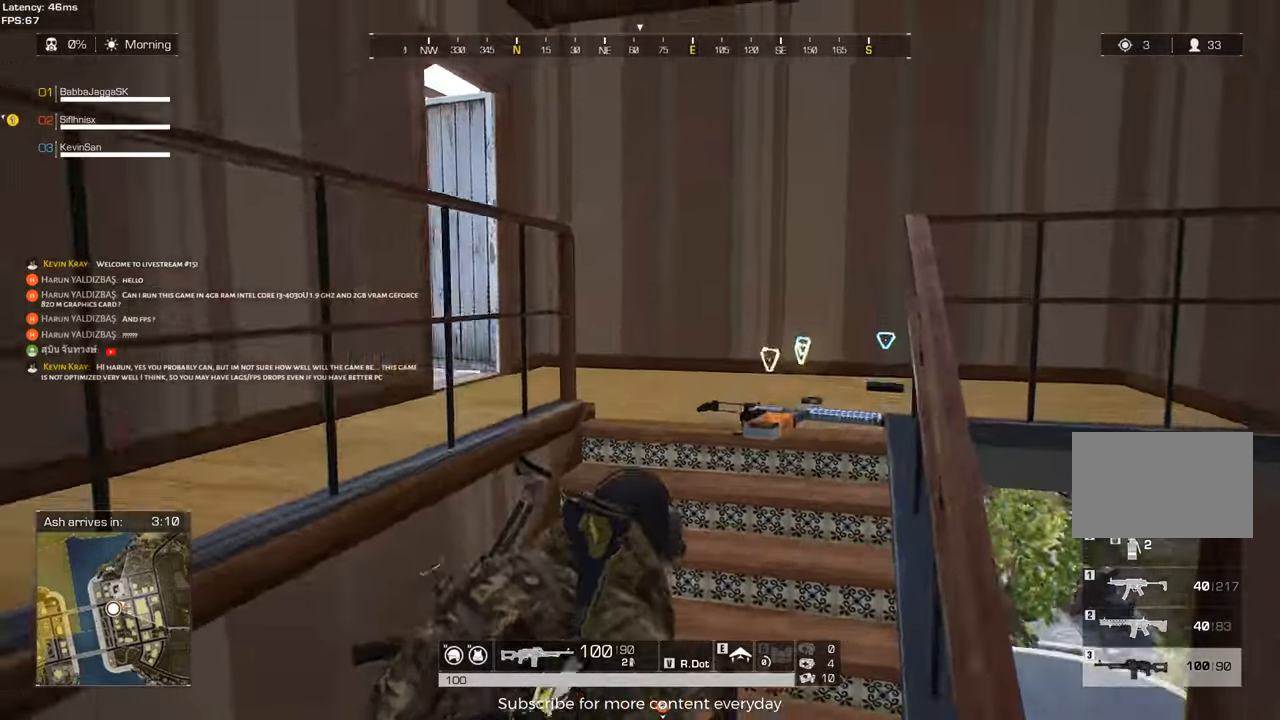
{"keys": ["tab", "w"], "events": [[167, "d", "up"], [317, "shift", "up"], [500, "tab", "down"]]}
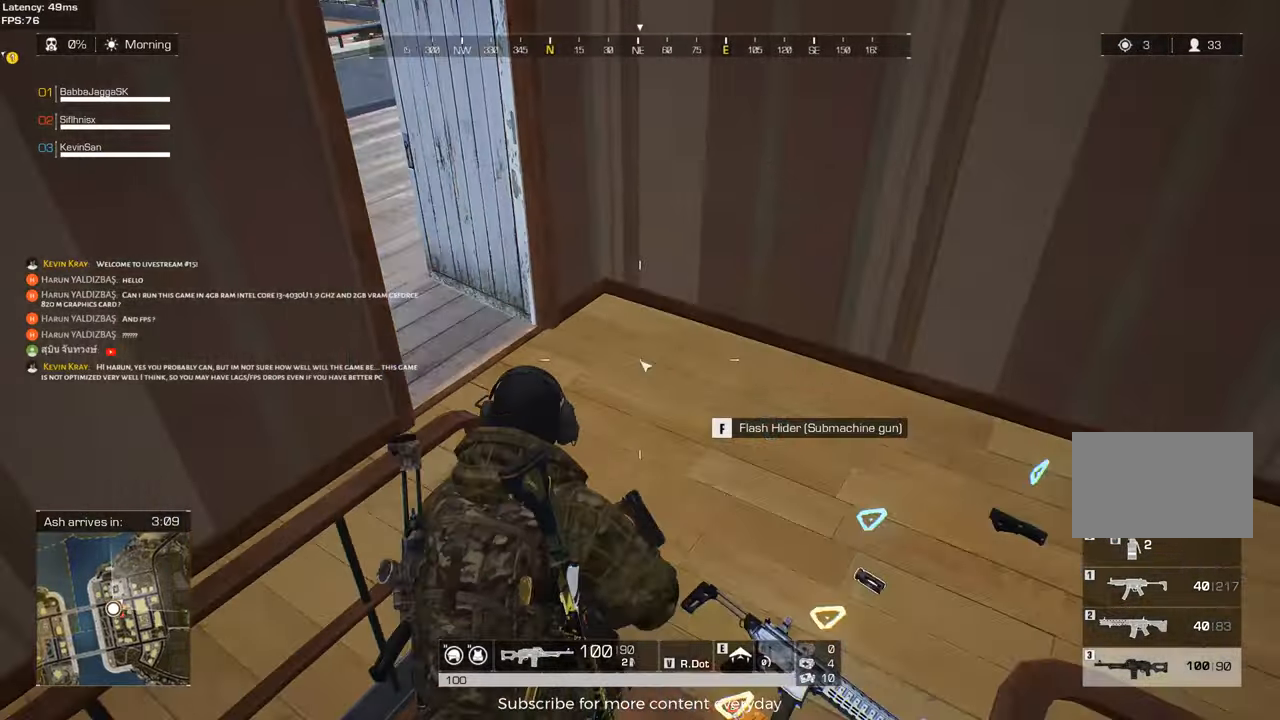
{"keys": [], "events": [[100, "tab", "up"], [100, "w", "up"], [333, "d", "down"], [467, "d", "up"]]}
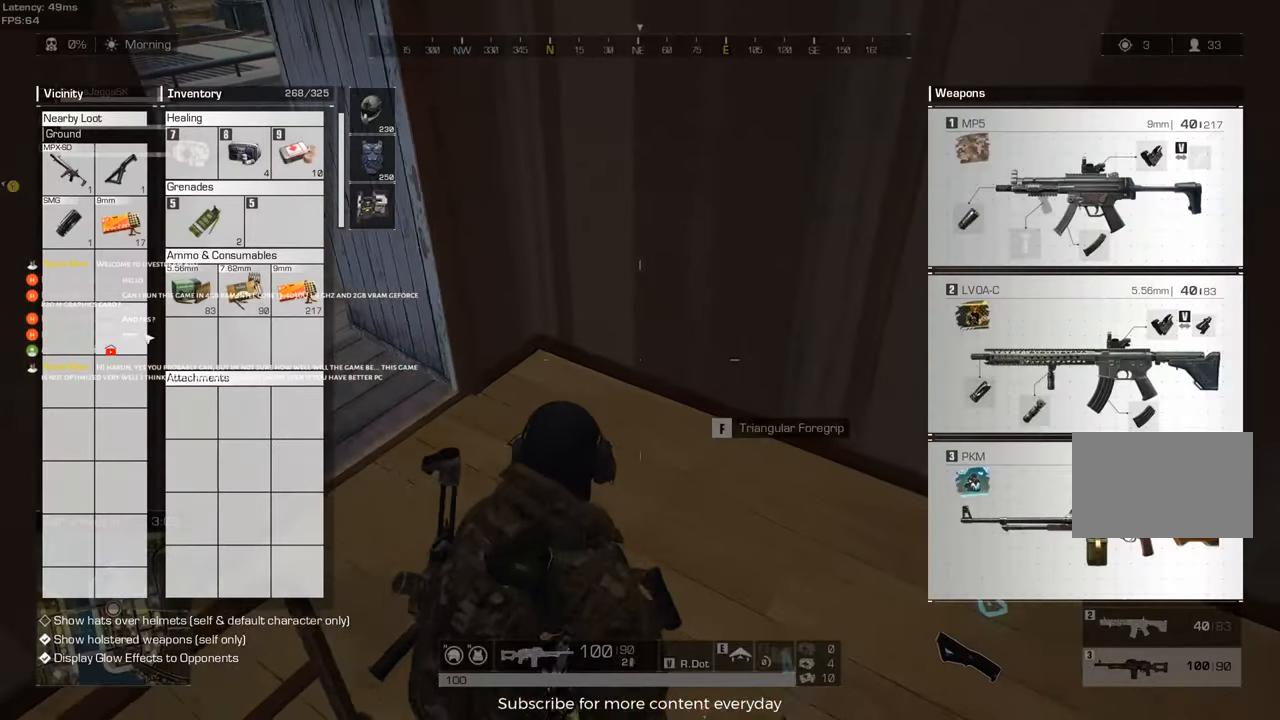
{"keys": [], "events": [[167, "d", "down"], [200, "d", "up"]]}
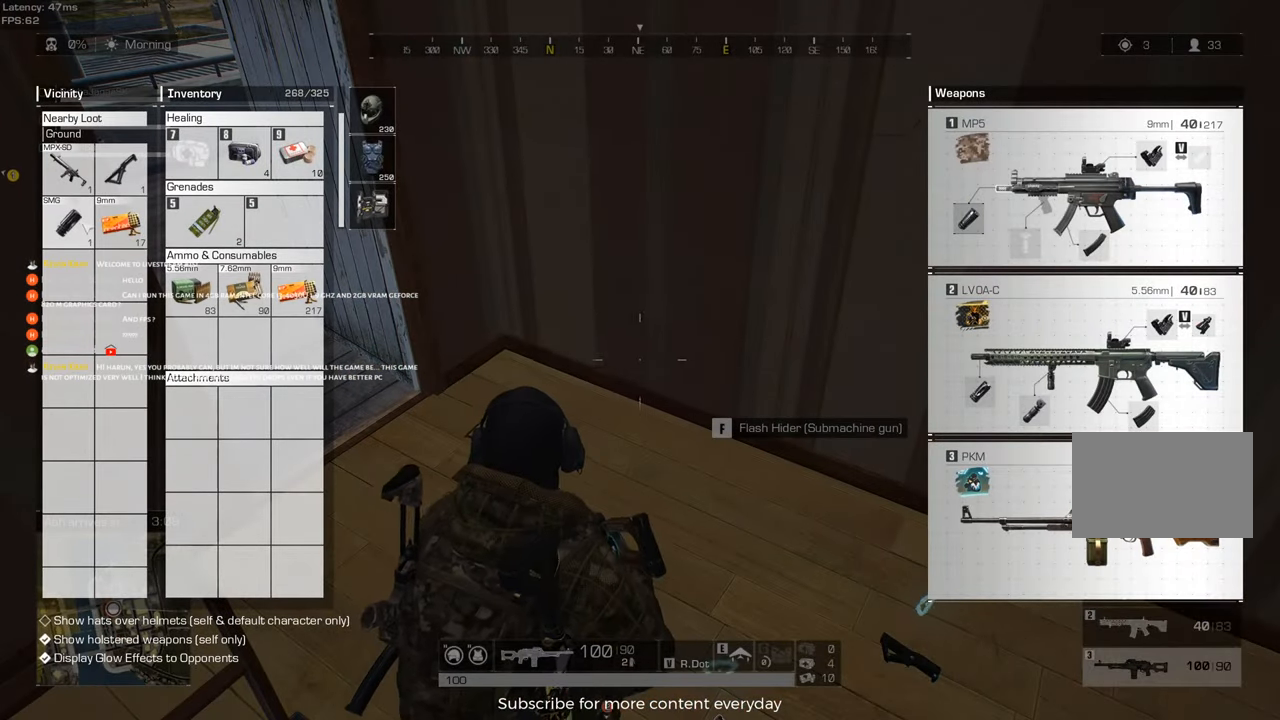
{"keys": ["d", "tab", "w"], "events": [[450, "d", "down"], [450, "tab", "down"], [450, "w", "down"]]}
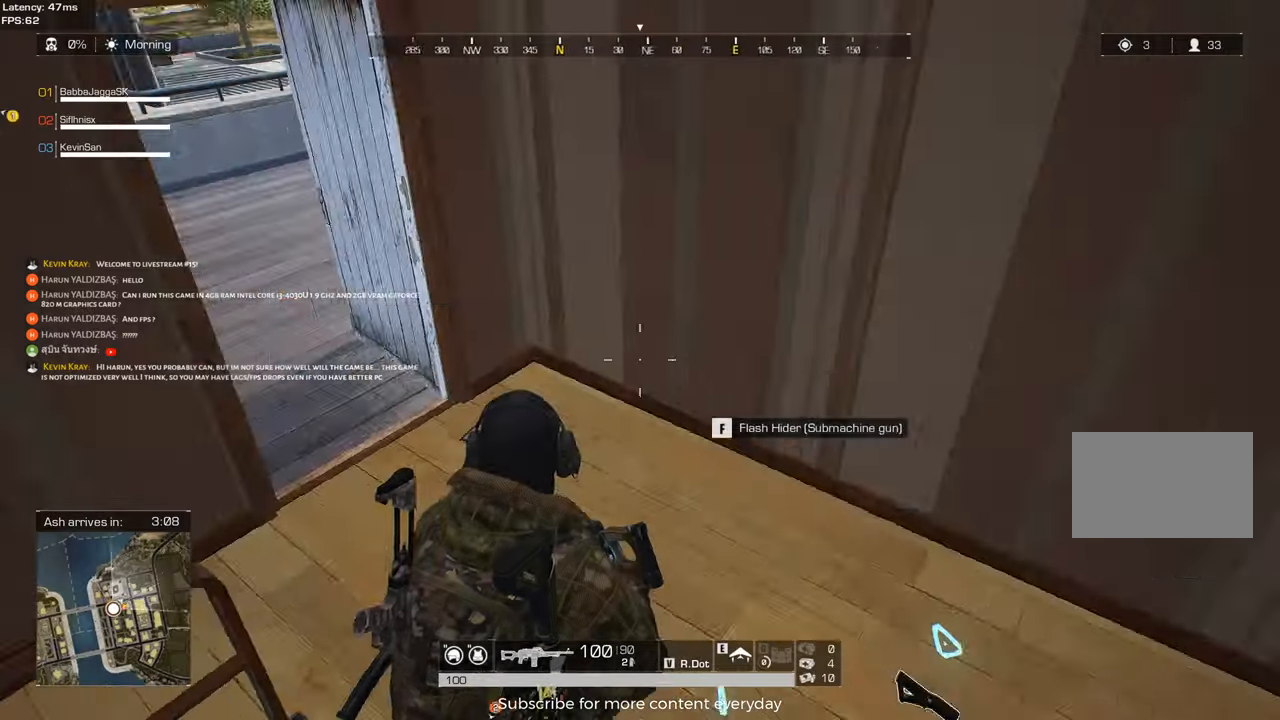
{"keys": ["w"], "events": [[50, "tab", "up"], [150, "d", "up"], [183, "d", "down"], [283, "shift", "down"], [383, "d", "up"], [467, "shift", "up"]]}